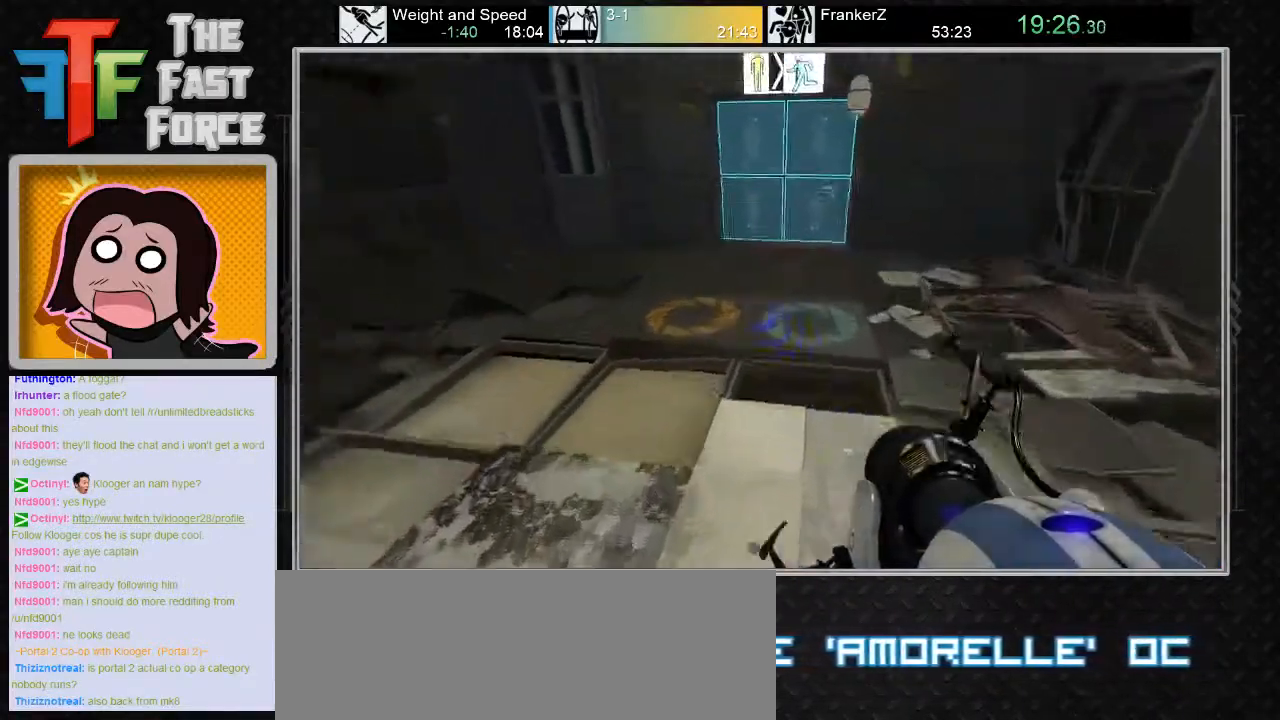
Gameplay with keyboard and mouse; each line is a JSON object with the keys and mouse buttons held at the frame after it. "events" lists presses ("down") and releases ("up") of "a", "c", "crouch", "d", "e", "f", "g", "jump", "q", "r", "s", "tab", "w", "x", "z", "mouse_left", "mouse_middle", "mouse_right", "mouse_wheel_up" and "mouse_wheel_down" between this image and that frame as [ms after this image, input, new state], when the widget could be followed in between. "mouse_left", "mouse_middle", "mouse_right", "mouse_wheel_up", "mouse_wheel_down" = the "left", "middle", "right", "wheel_up", "wheel_down" buttons of the "mouse" list. No other keys are recorded. Key names are as the overlay labels them; some are game actions (e.g. jump) rather than physical keys. Not read: mouse_move.
{"keys": ["d"], "mouse": [], "events": [[50, "a", "up"], [50, "mouse_wheel_down", "up"], [167, "d", "down"]]}
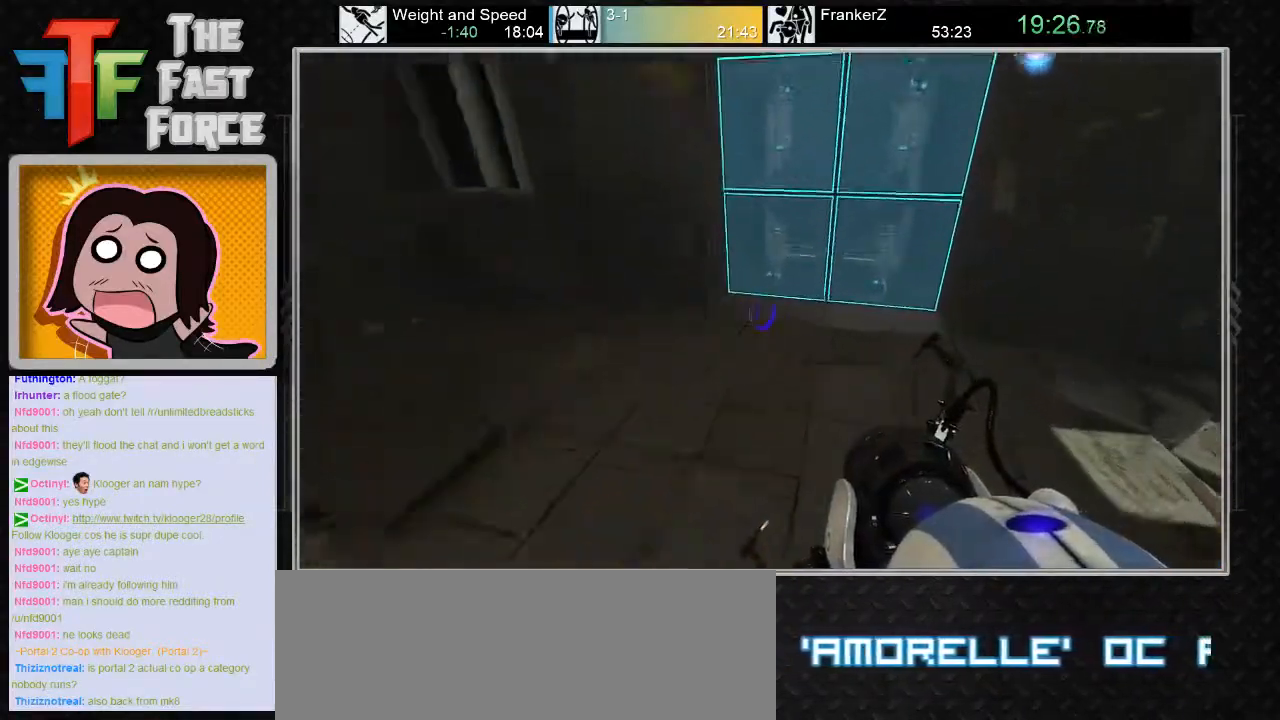
{"keys": [], "mouse": [], "events": [[117, "mouse_wheel_down", "down"], [217, "d", "up"], [250, "mouse_wheel_down", "up"]]}
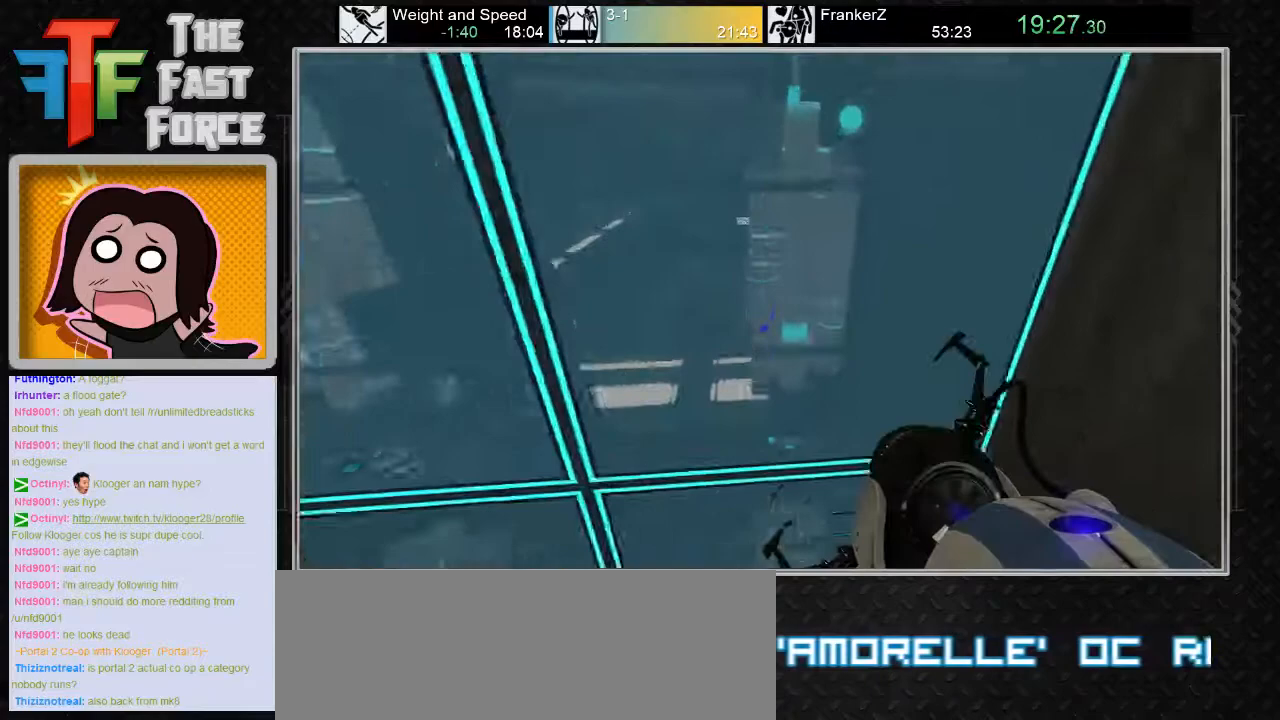
{"keys": [], "mouse": [], "events": [[167, "w", "down"], [483, "w", "up"]]}
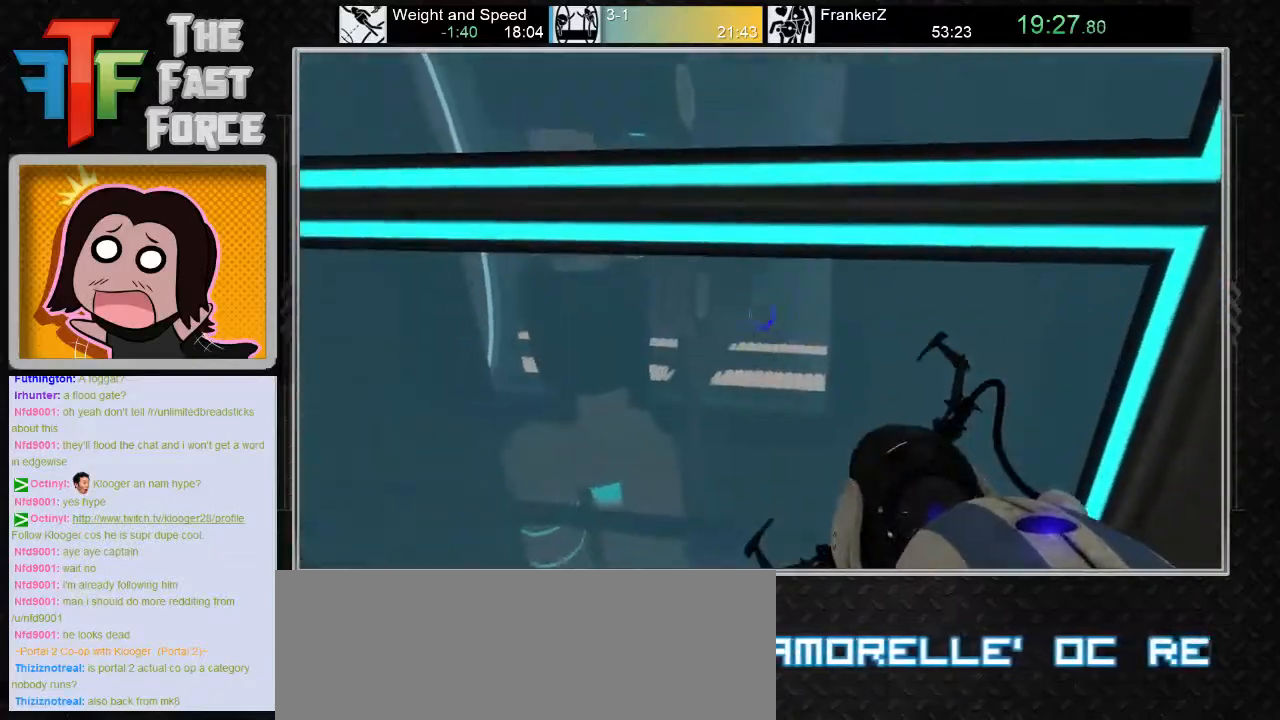
{"keys": ["w"], "mouse": [], "events": [[267, "w", "down"]]}
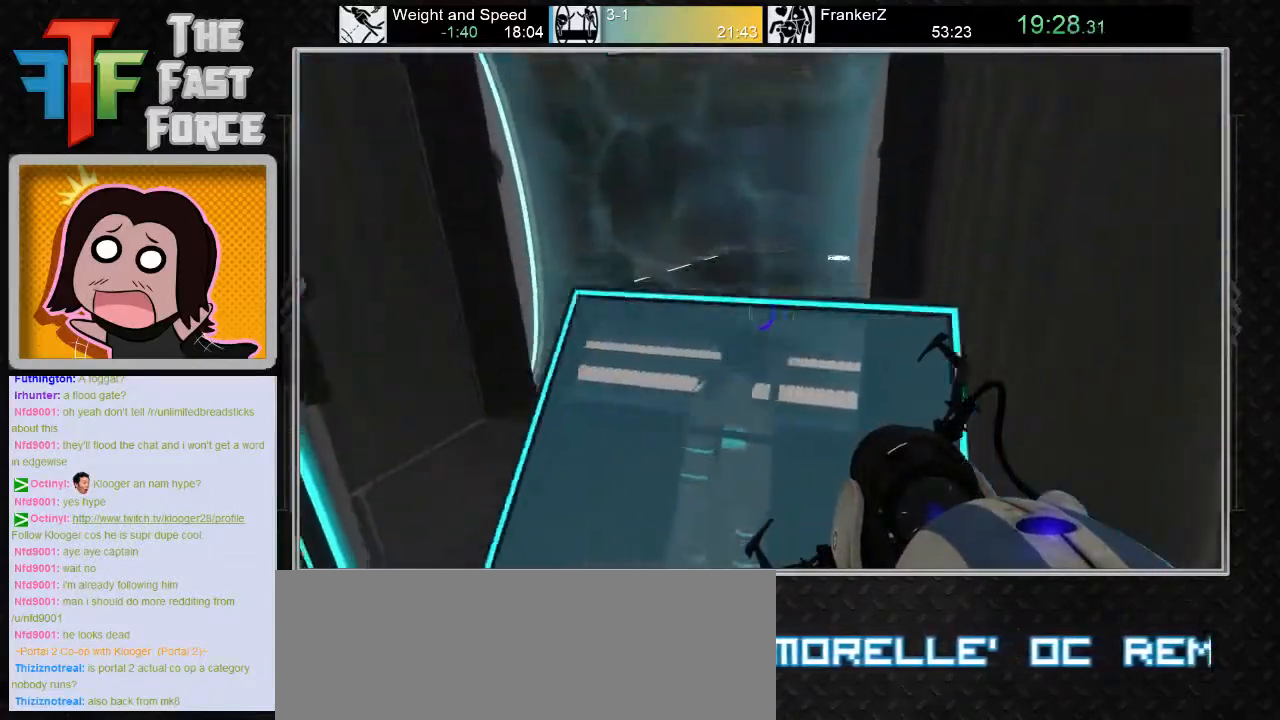
{"keys": ["d", "w"], "mouse": ["wheel_down"], "events": [[317, "d", "down"], [483, "mouse_wheel_down", "down"]]}
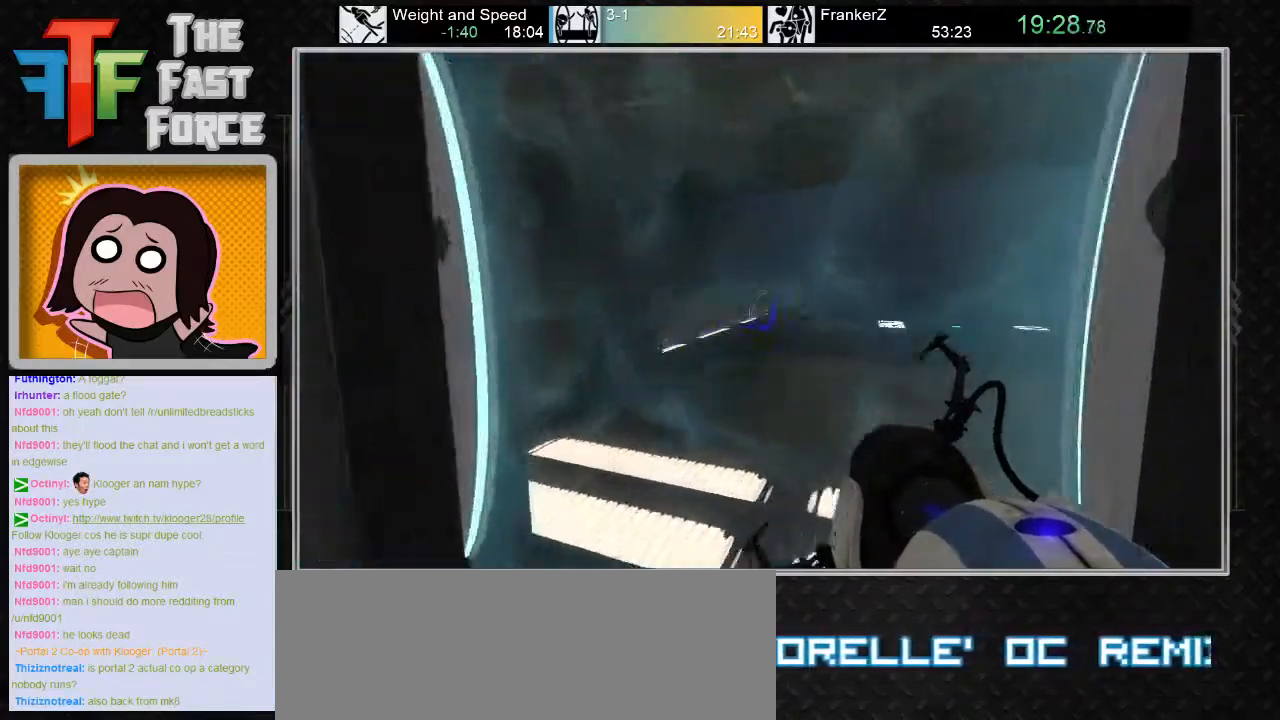
{"keys": [], "mouse": [], "events": [[100, "w", "up"], [133, "mouse_wheel_down", "up"], [167, "d", "up"], [233, "a", "down"], [450, "a", "up"]]}
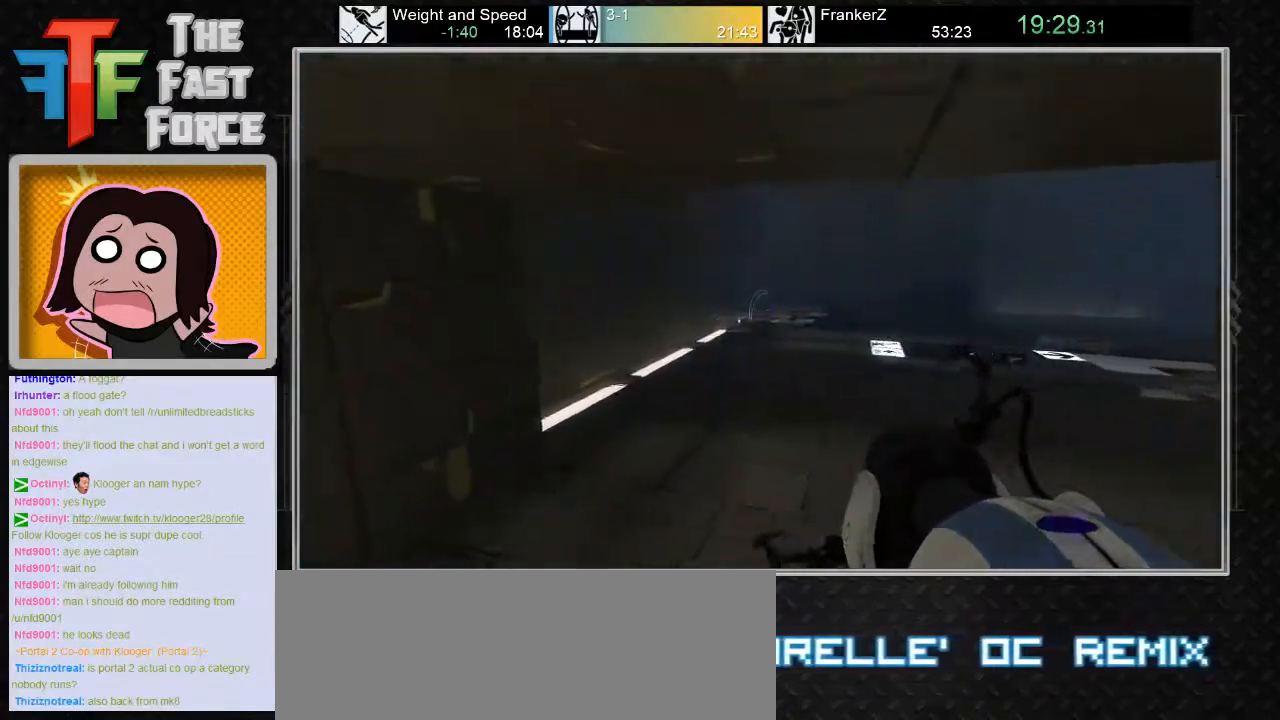
{"keys": ["a"], "mouse": [], "events": [[17, "d", "down"], [233, "mouse_wheel_down", "down"], [400, "d", "up"], [400, "mouse_wheel_down", "up"], [467, "a", "down"]]}
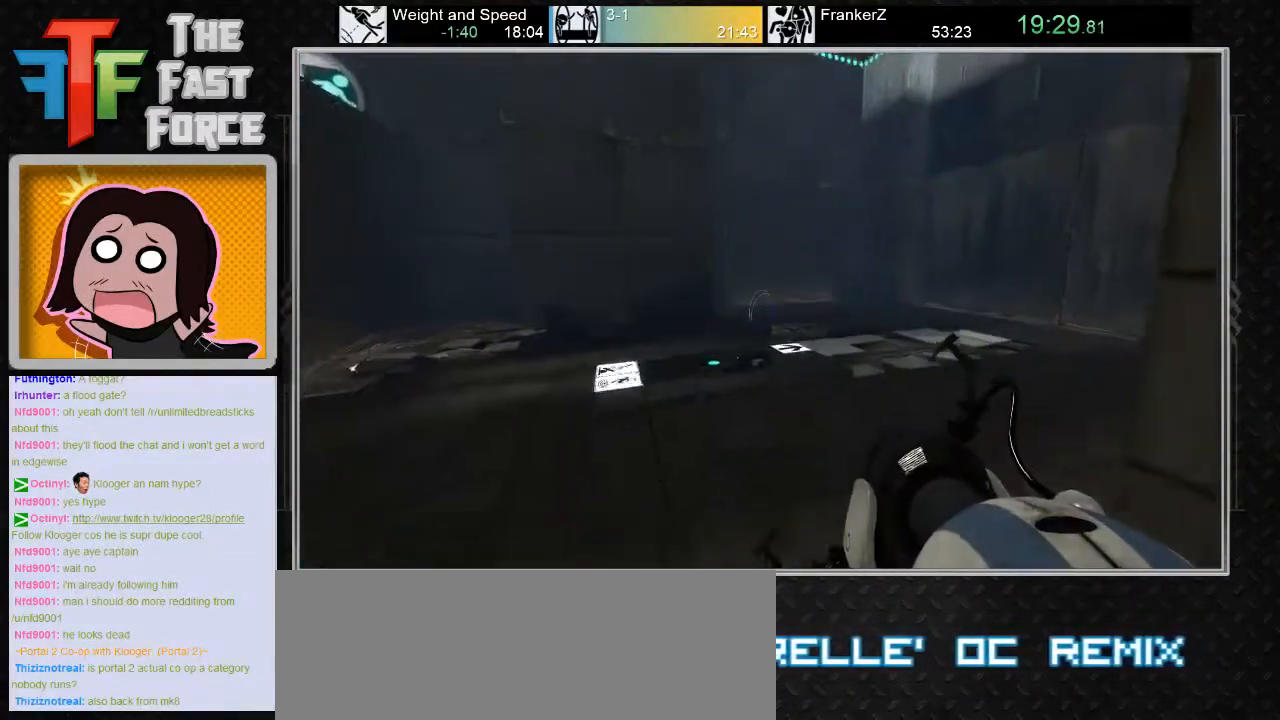
{"keys": ["a"], "mouse": ["wheel_down"], "events": [[500, "mouse_wheel_down", "down"]]}
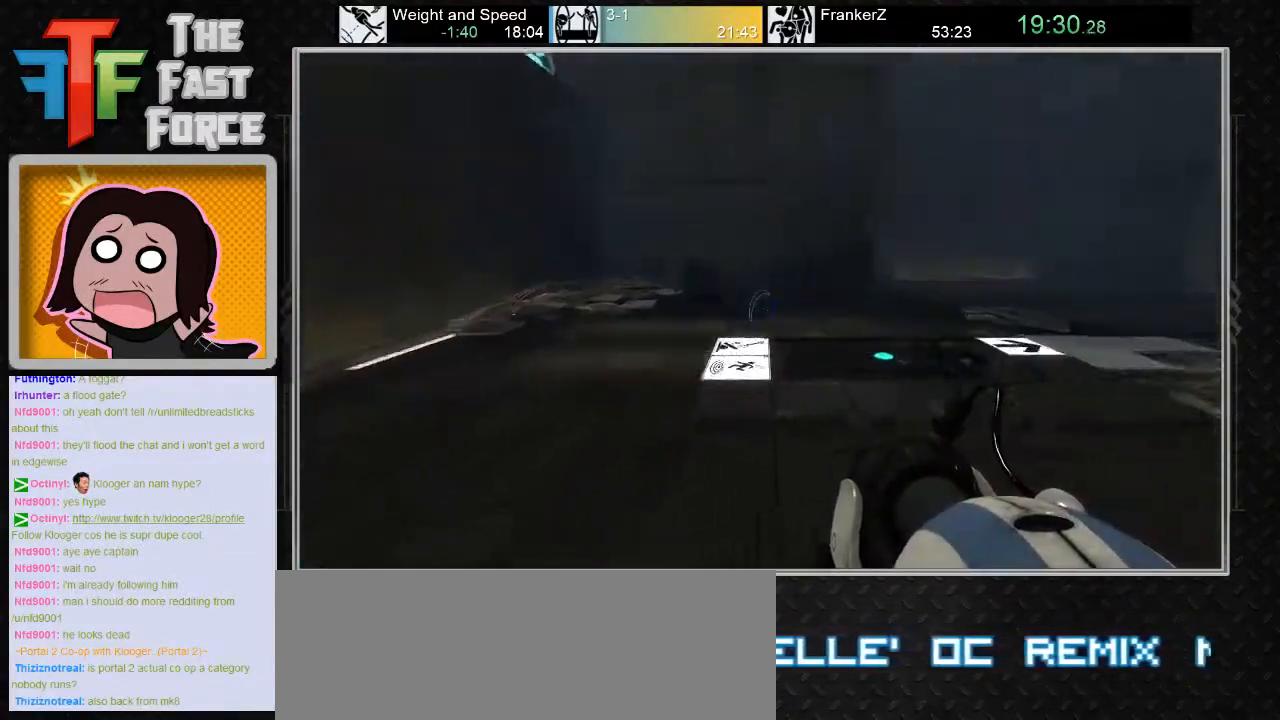
{"keys": [], "mouse": [], "events": [[200, "a", "up"], [200, "mouse_wheel_down", "up"], [283, "d", "down"], [450, "d", "up"]]}
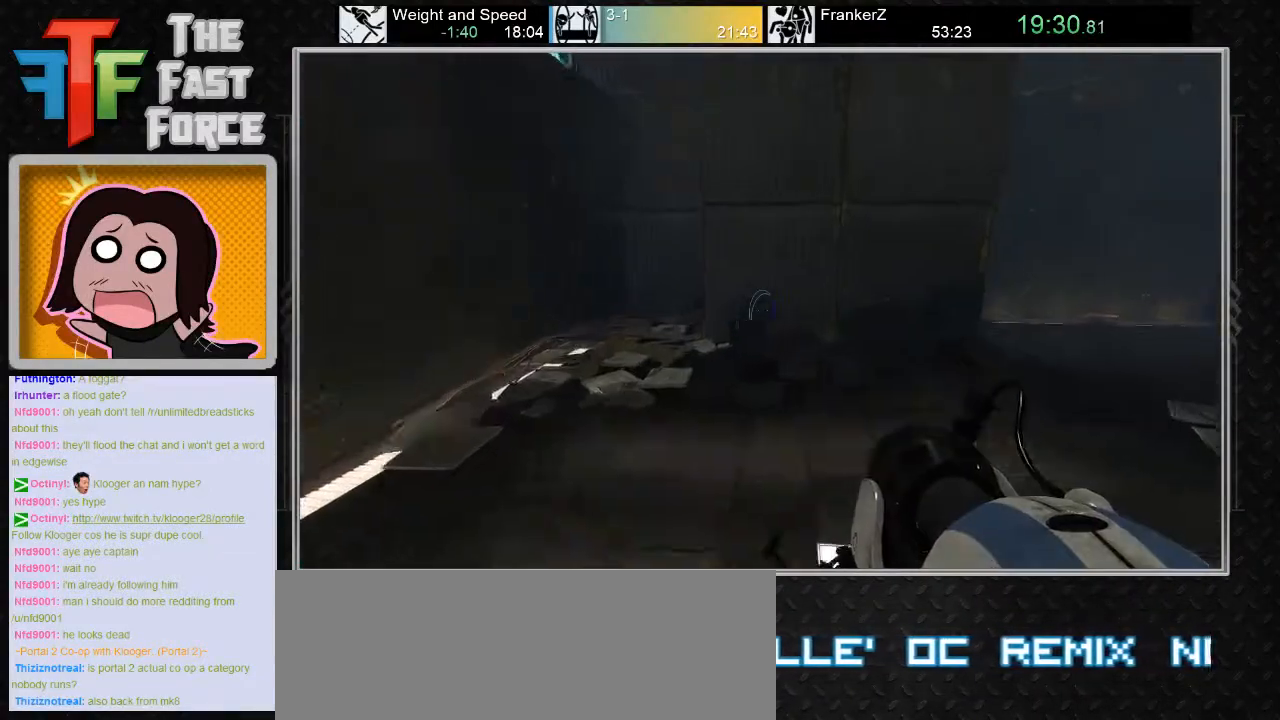
{"keys": ["w"], "mouse": [], "events": [[50, "w", "down"], [233, "a", "down"], [367, "a", "up"]]}
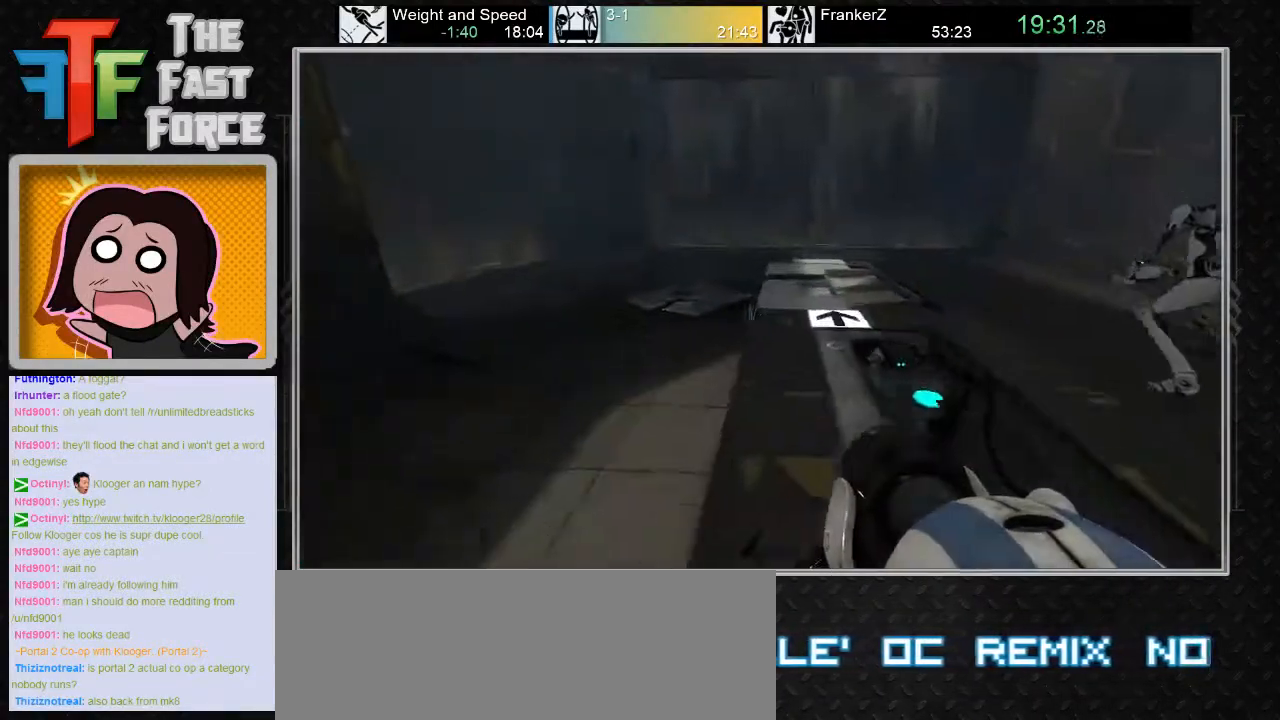
{"keys": ["d", "w"], "mouse": [], "events": [[433, "d", "down"]]}
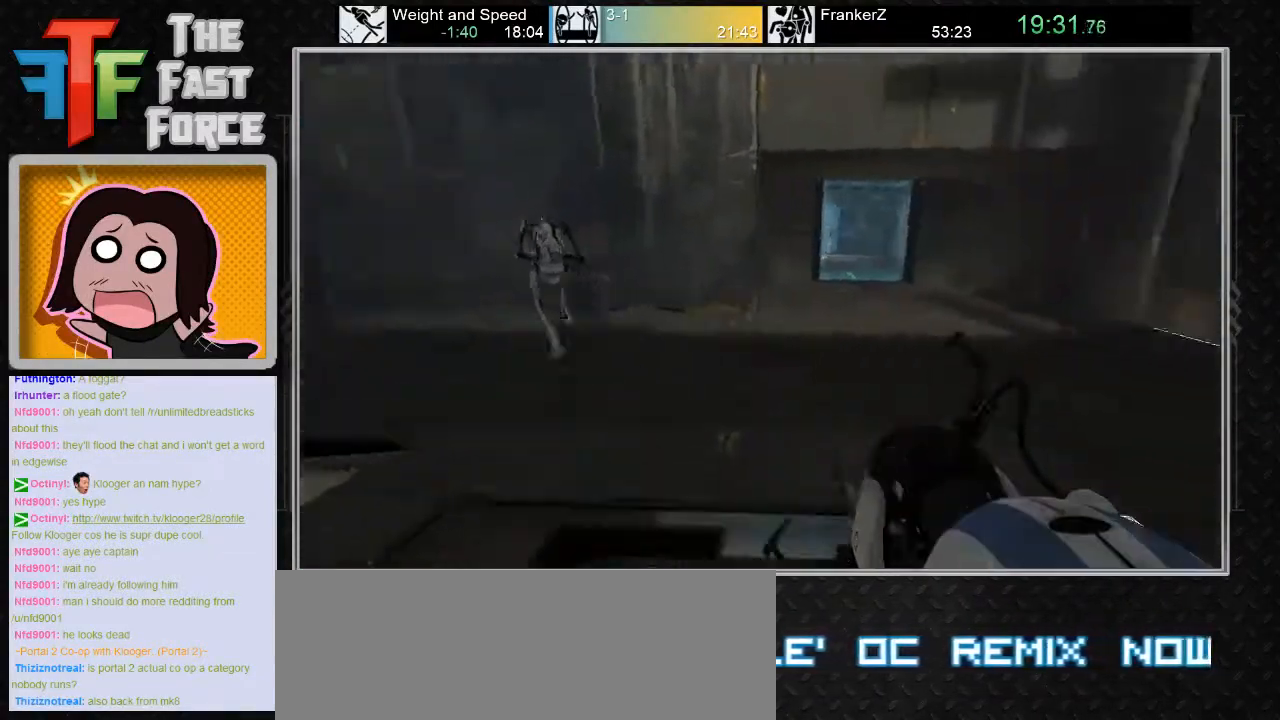
{"keys": ["d"], "mouse": [], "events": [[183, "w", "up"]]}
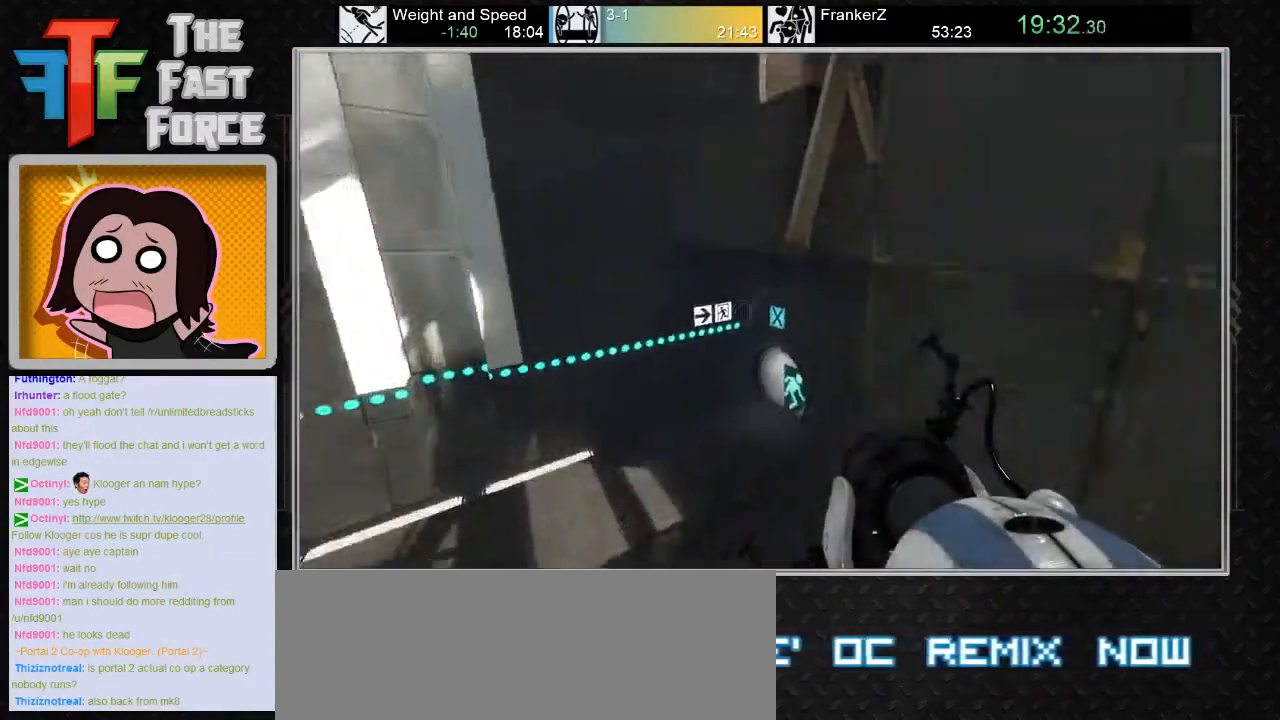
{"keys": ["d"], "mouse": [], "events": []}
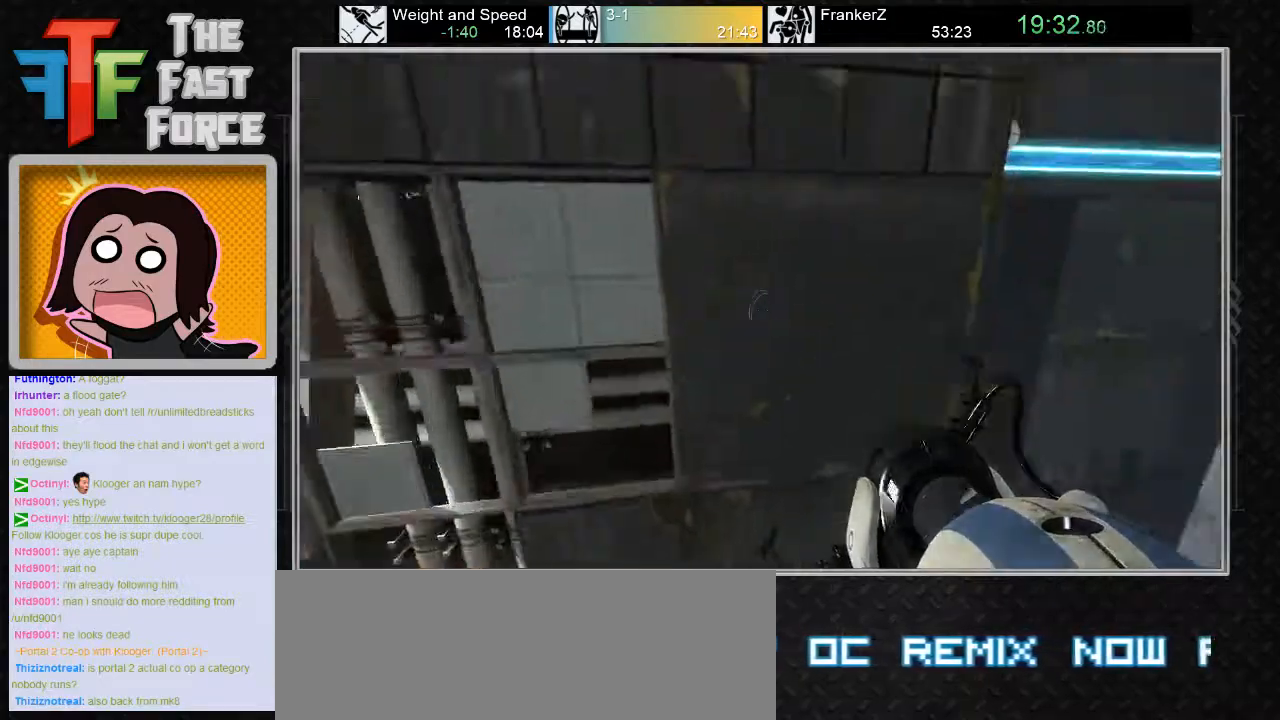
{"keys": ["d"], "mouse": [], "events": []}
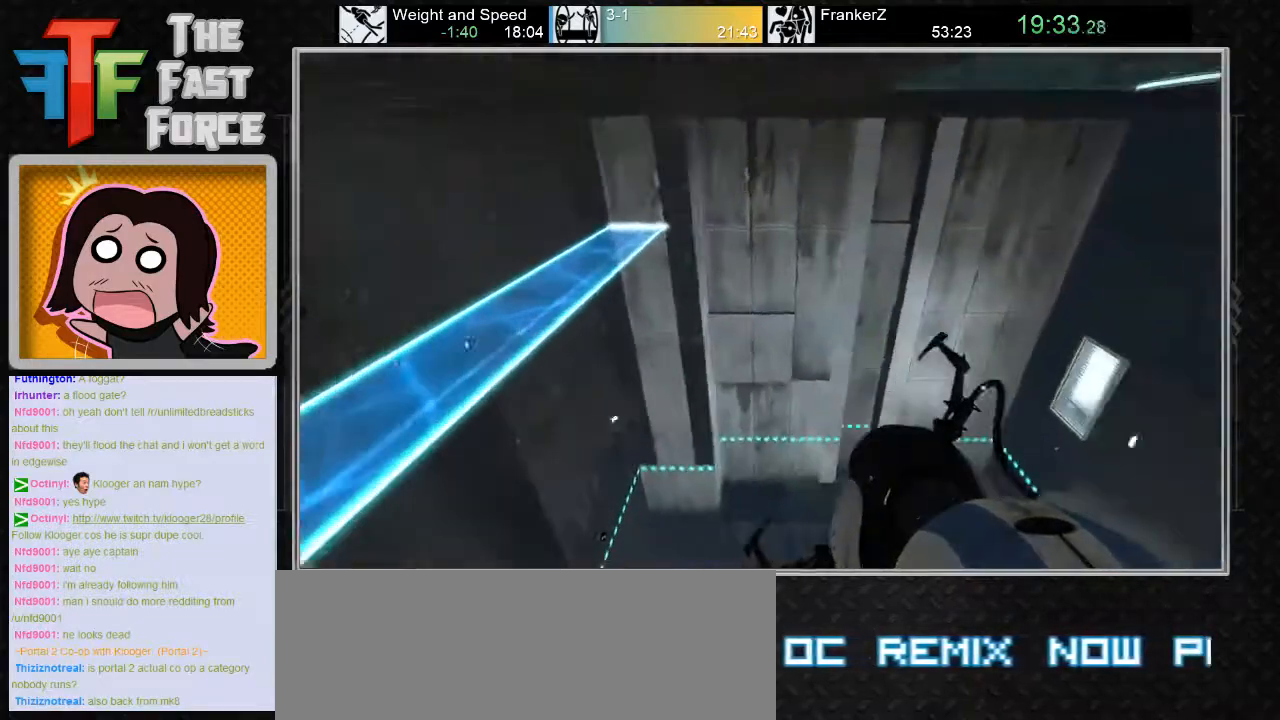
{"keys": ["a"], "mouse": [], "events": [[50, "a", "down"], [83, "d", "up"]]}
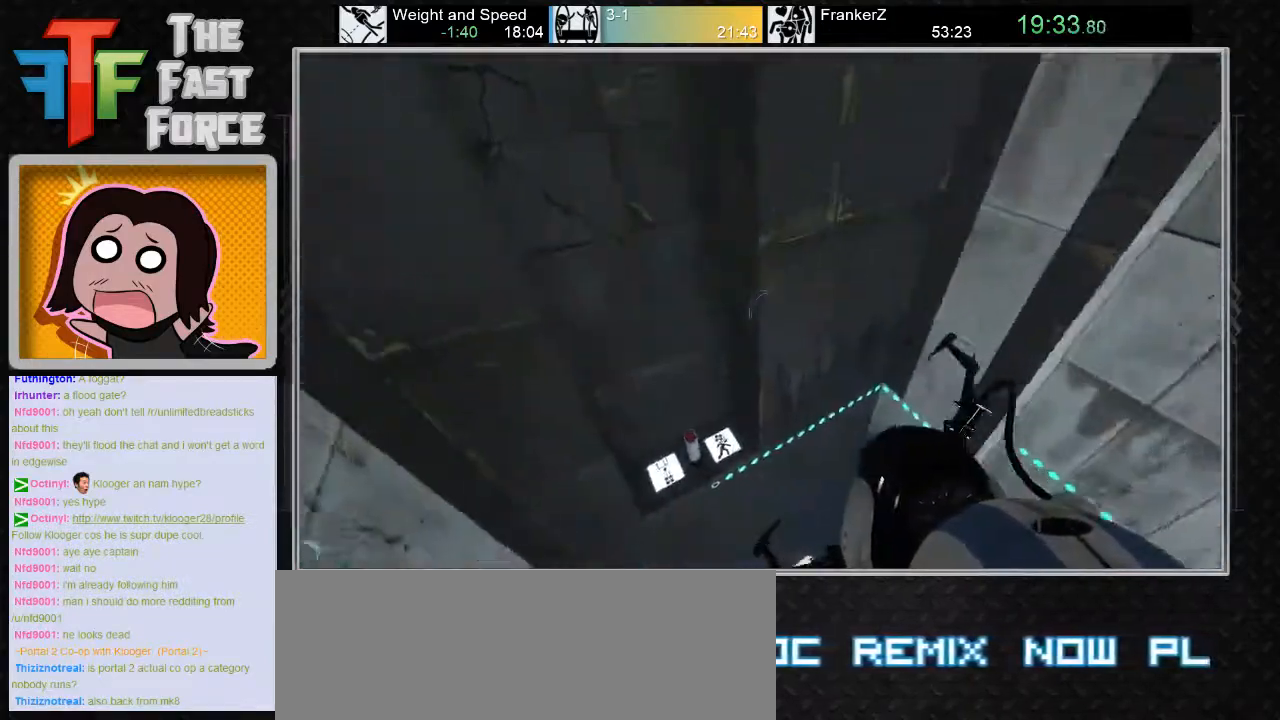
{"keys": ["e"], "mouse": [], "events": [[217, "a", "up"], [317, "e", "down"], [400, "e", "up"], [467, "e", "down"]]}
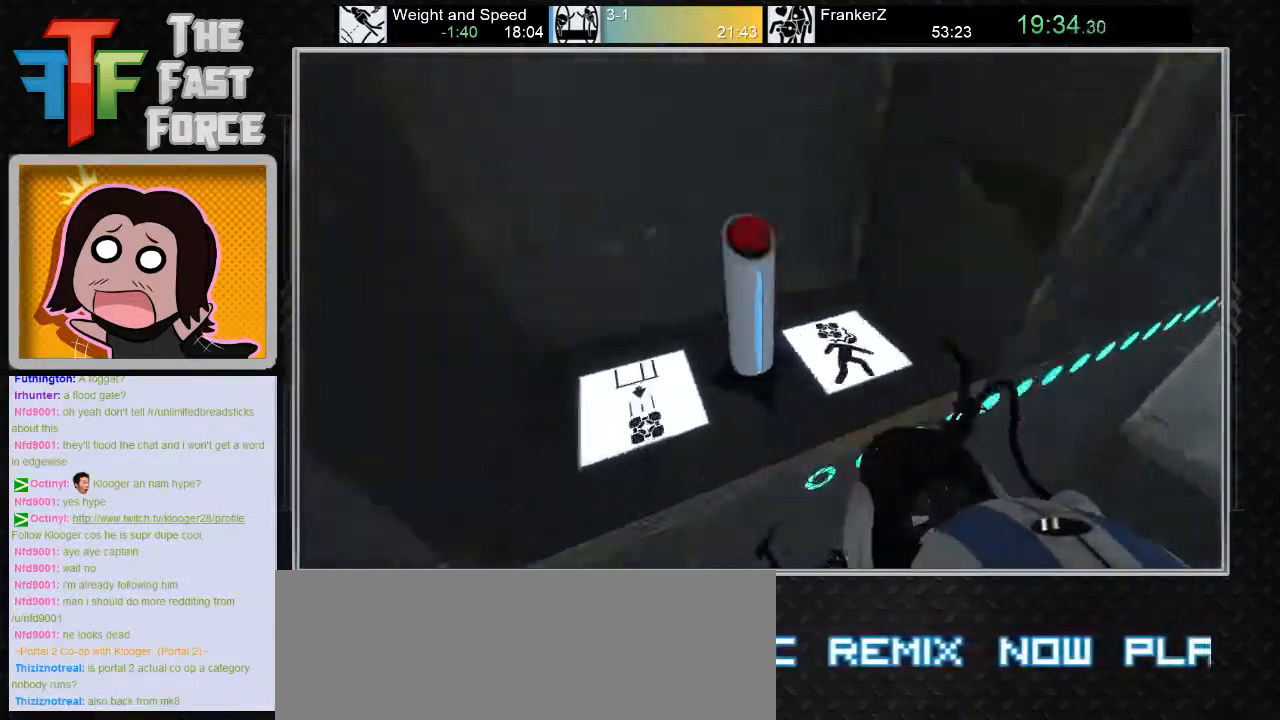
{"keys": ["w"], "mouse": [], "events": [[33, "e", "up"], [100, "e", "down"], [133, "e", "up"], [217, "e", "down"], [317, "e", "up"], [483, "w", "down"]]}
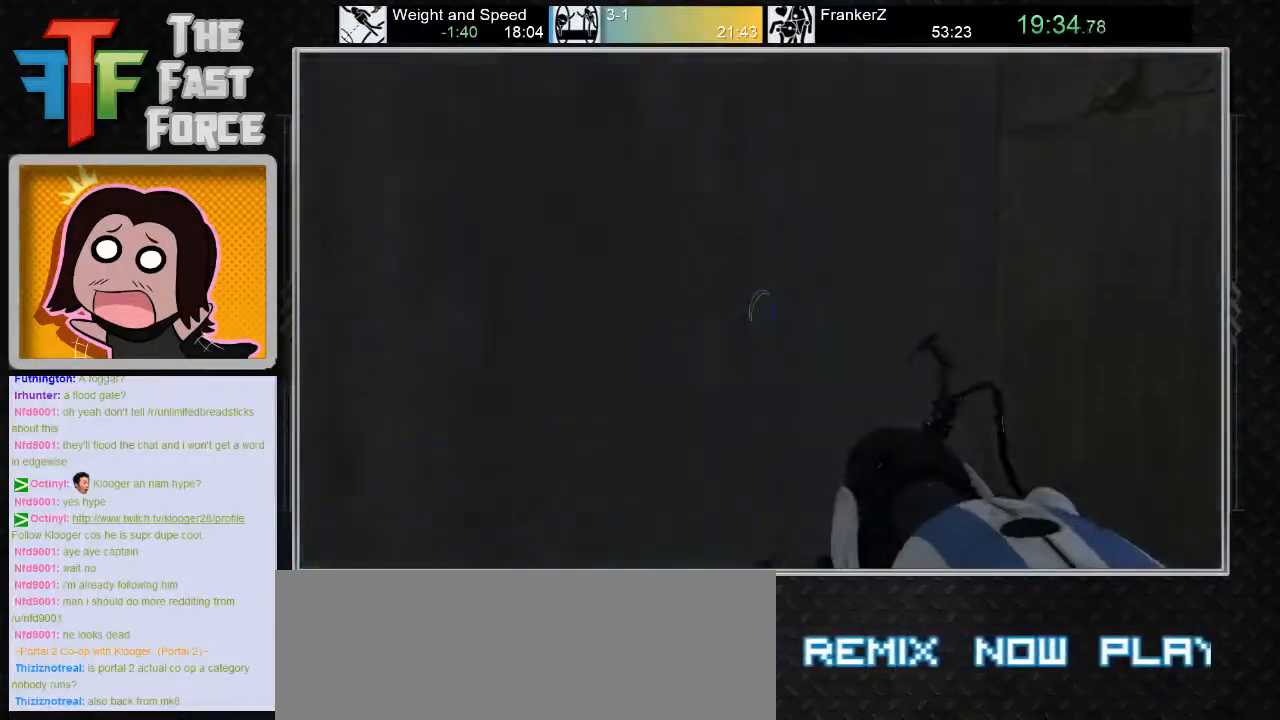
{"keys": ["d", "w"], "mouse": ["wheel_down"], "events": [[50, "d", "down"], [233, "d", "up"], [333, "d", "down"], [467, "mouse_wheel_down", "down"]]}
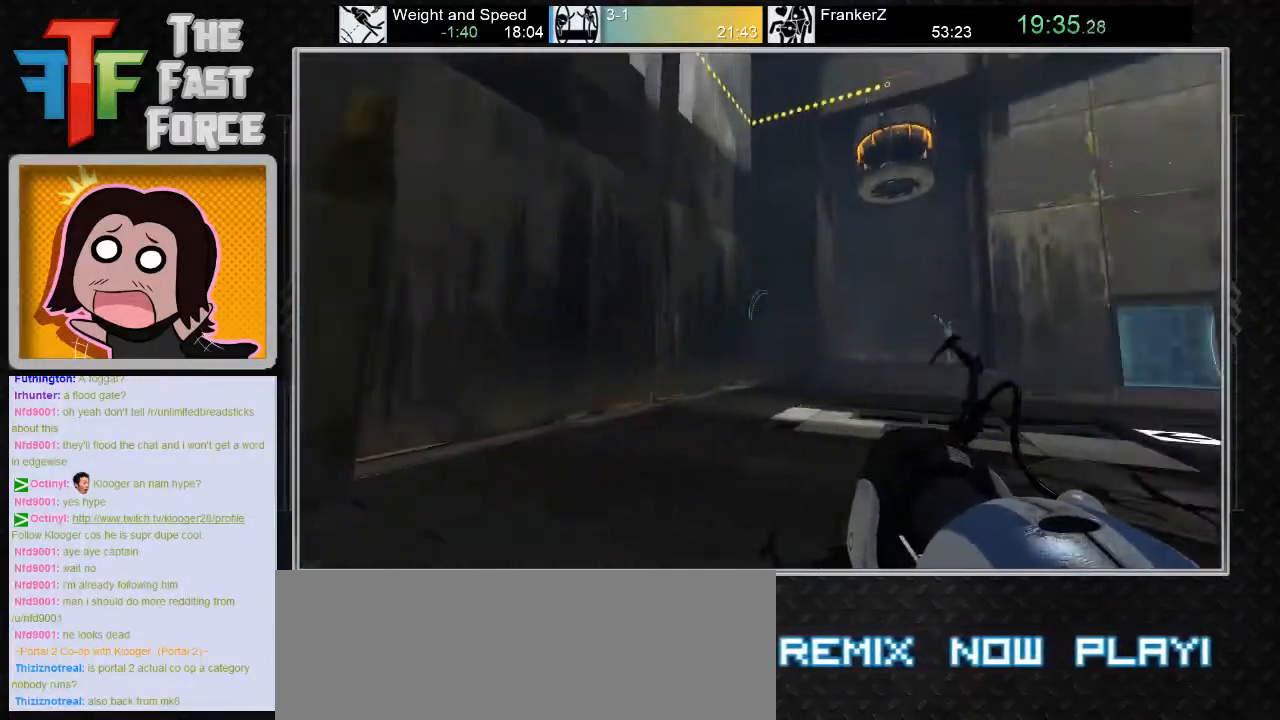
{"keys": ["a"], "mouse": [], "events": [[33, "w", "up"], [100, "mouse_wheel_down", "up"], [167, "d", "up"], [383, "a", "down"]]}
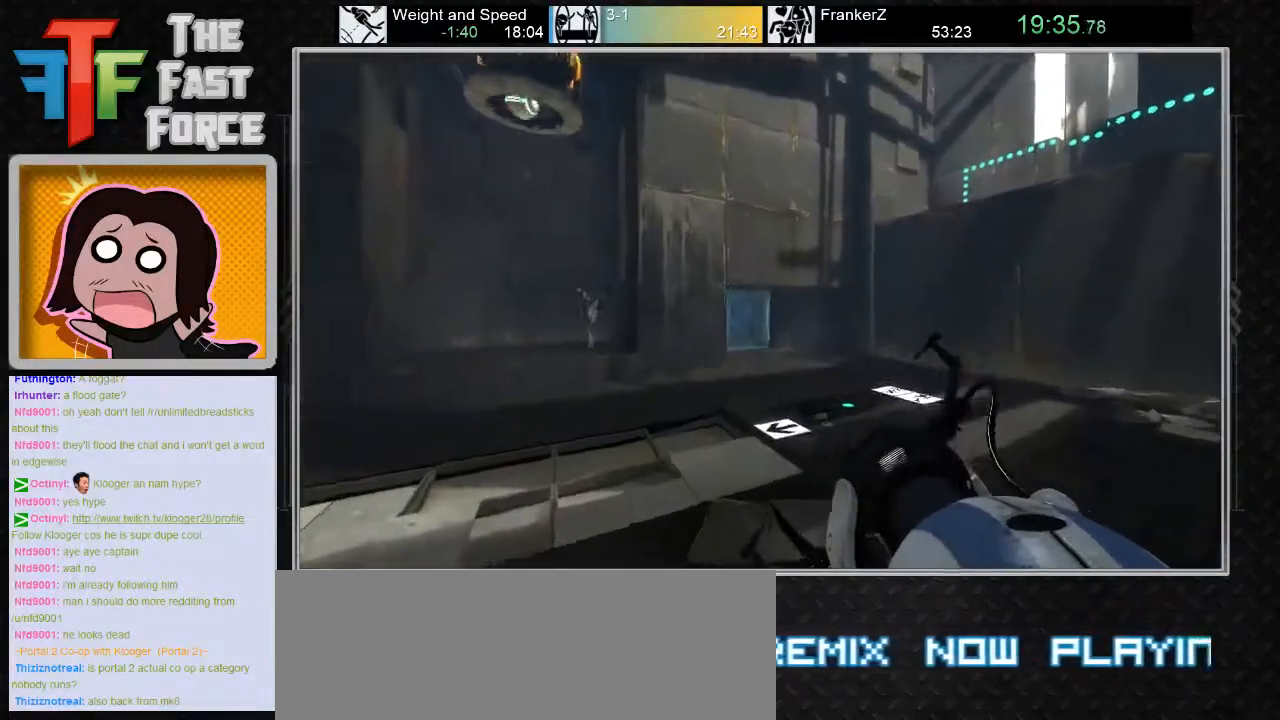
{"keys": ["d"], "mouse": [], "events": [[167, "mouse_wheel_down", "down"], [367, "a", "up"], [367, "mouse_wheel_down", "up"], [417, "d", "down"]]}
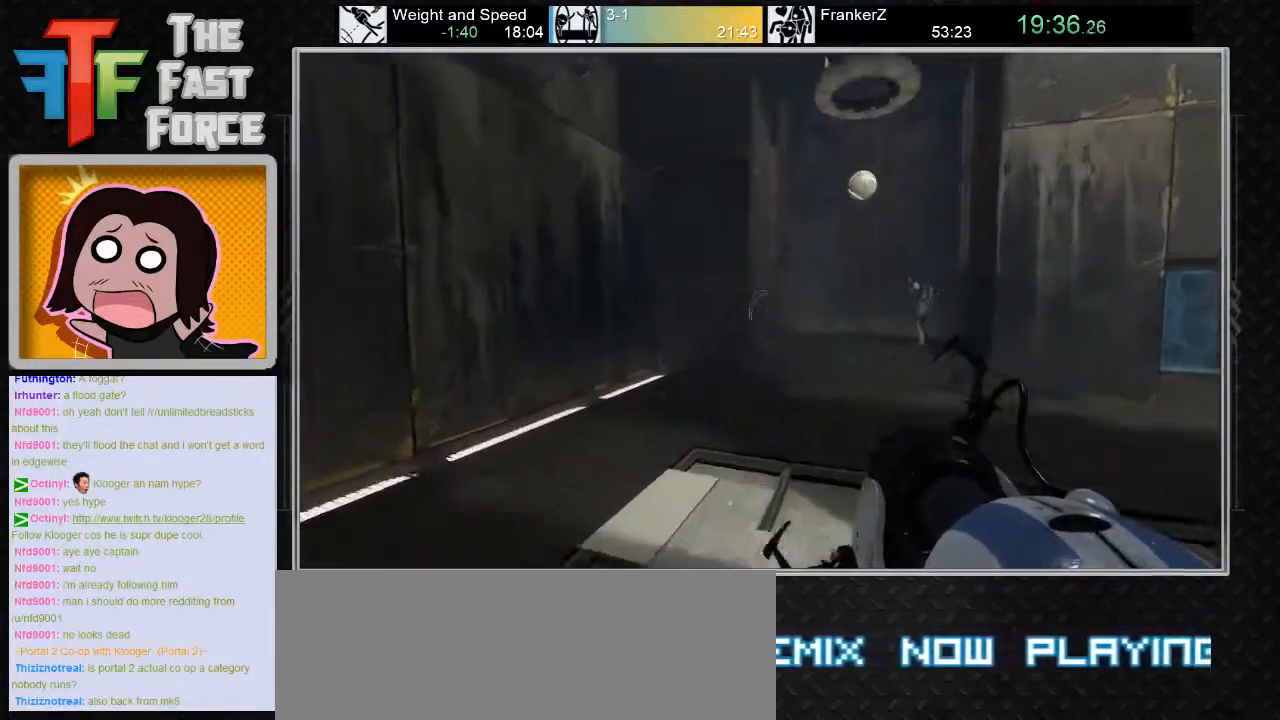
{"keys": ["d"], "mouse": [], "events": []}
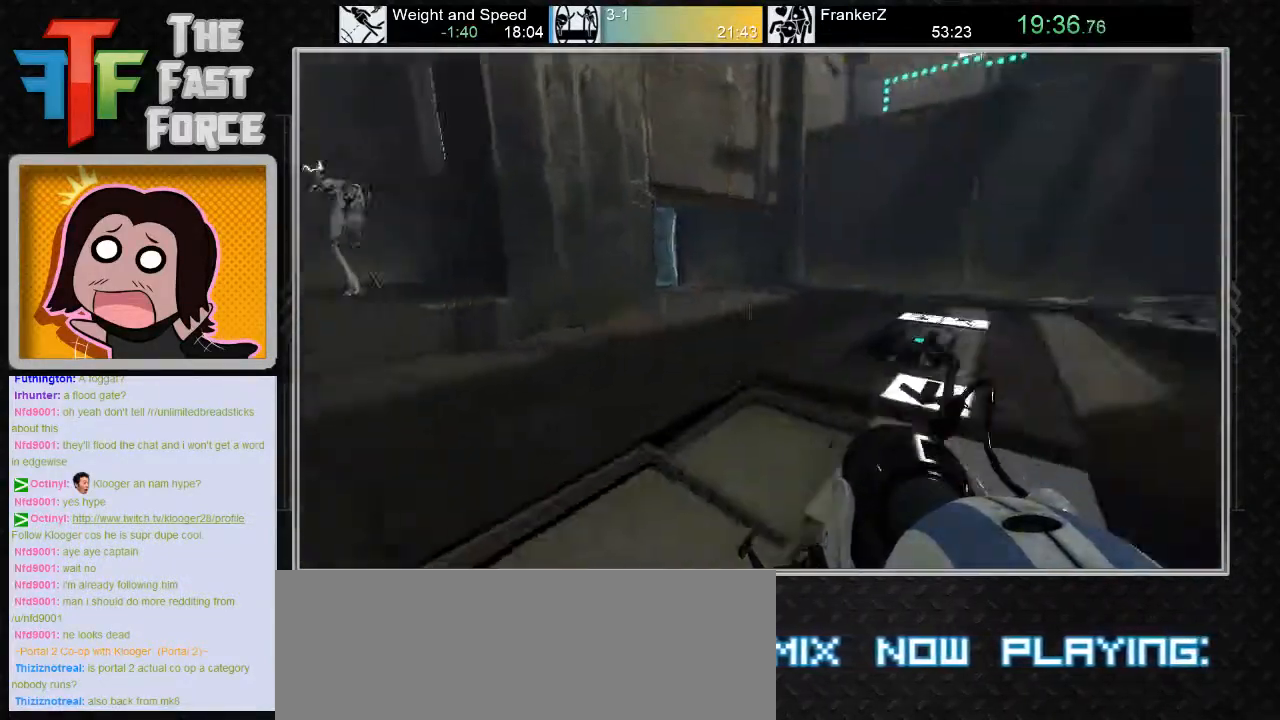
{"keys": ["a", "w"], "mouse": [], "events": [[67, "w", "down"], [100, "d", "up"], [183, "a", "down"]]}
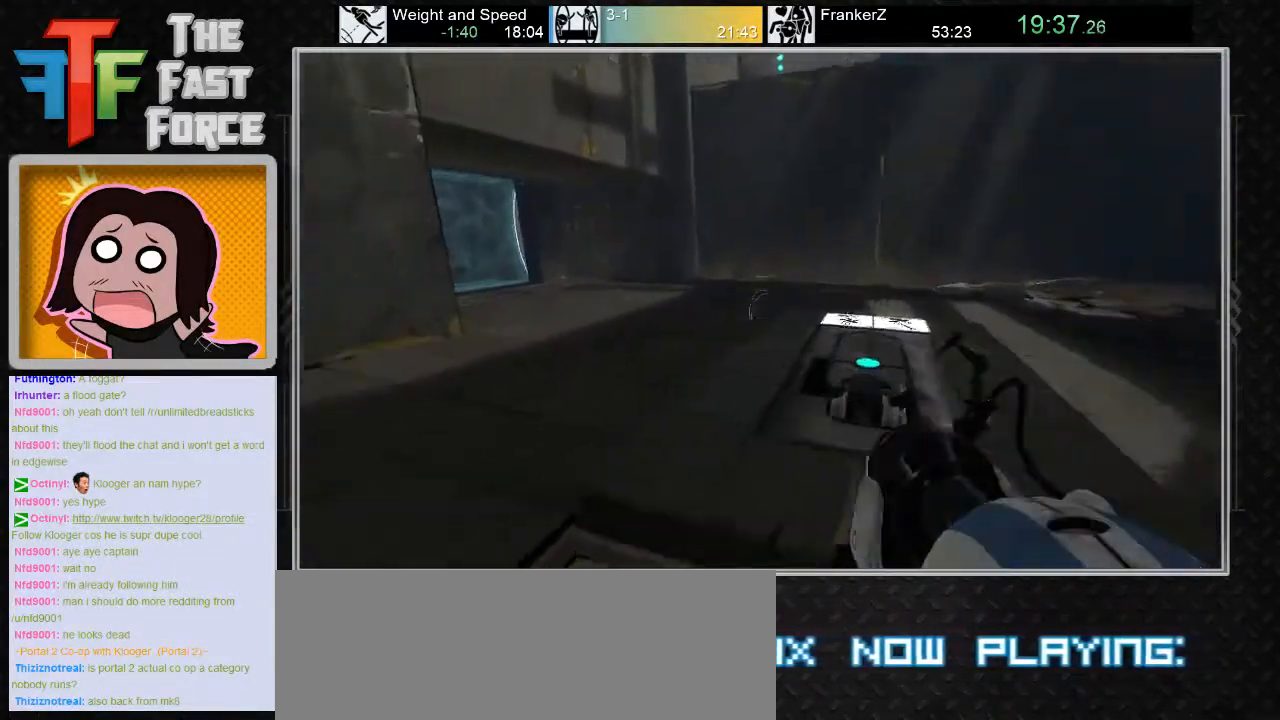
{"keys": ["a", "w"], "mouse": [], "events": [[267, "a", "up"], [483, "a", "down"]]}
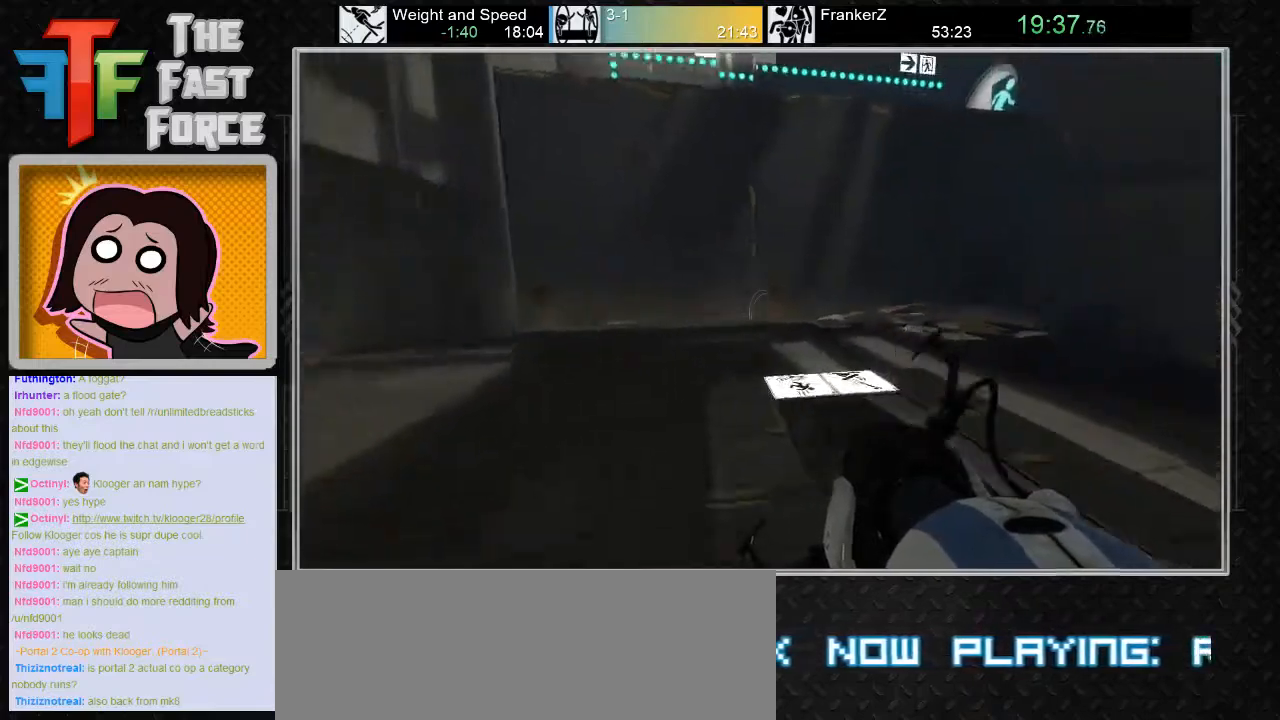
{"keys": ["a", "w"], "mouse": [], "events": []}
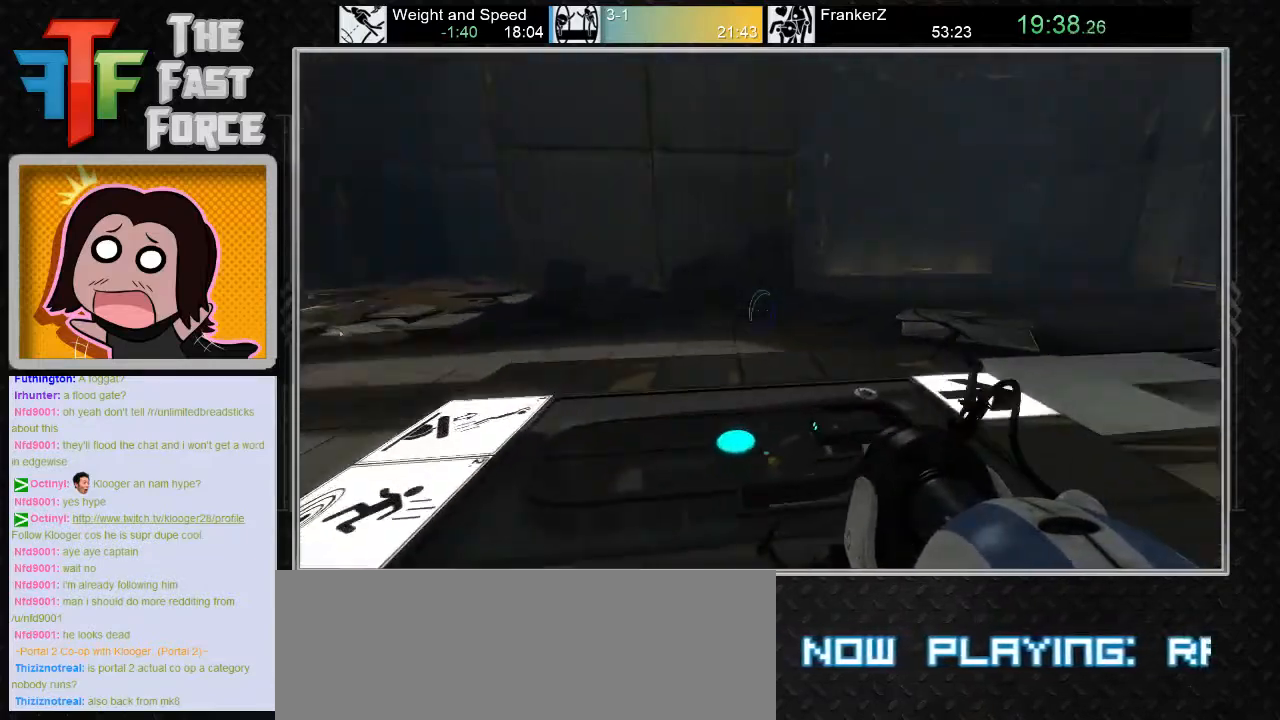
{"keys": ["d"], "mouse": [], "events": [[433, "a", "up"], [433, "d", "down"], [500, "w", "up"]]}
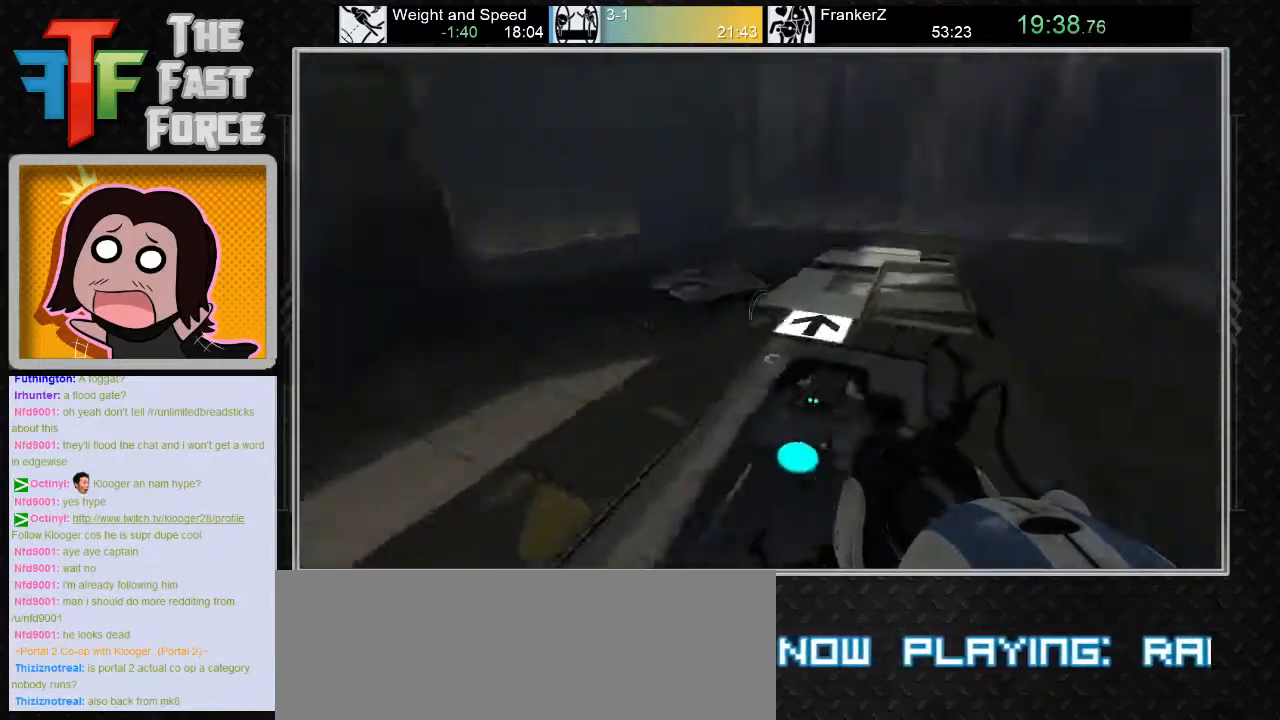
{"keys": ["a"], "mouse": [], "events": [[317, "w", "down"], [367, "d", "up"], [467, "a", "down"], [467, "w", "up"]]}
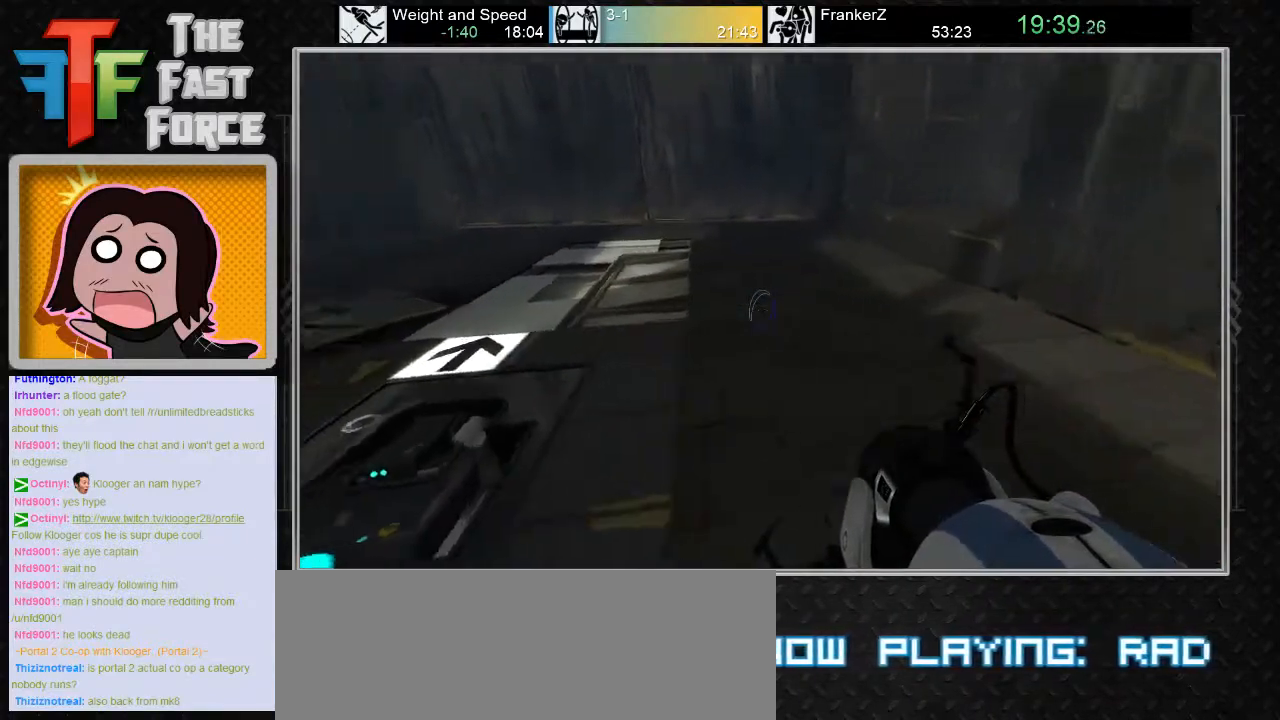
{"keys": ["d"], "mouse": [], "events": [[133, "w", "down"], [250, "w", "up"], [383, "d", "down"], [417, "a", "up"]]}
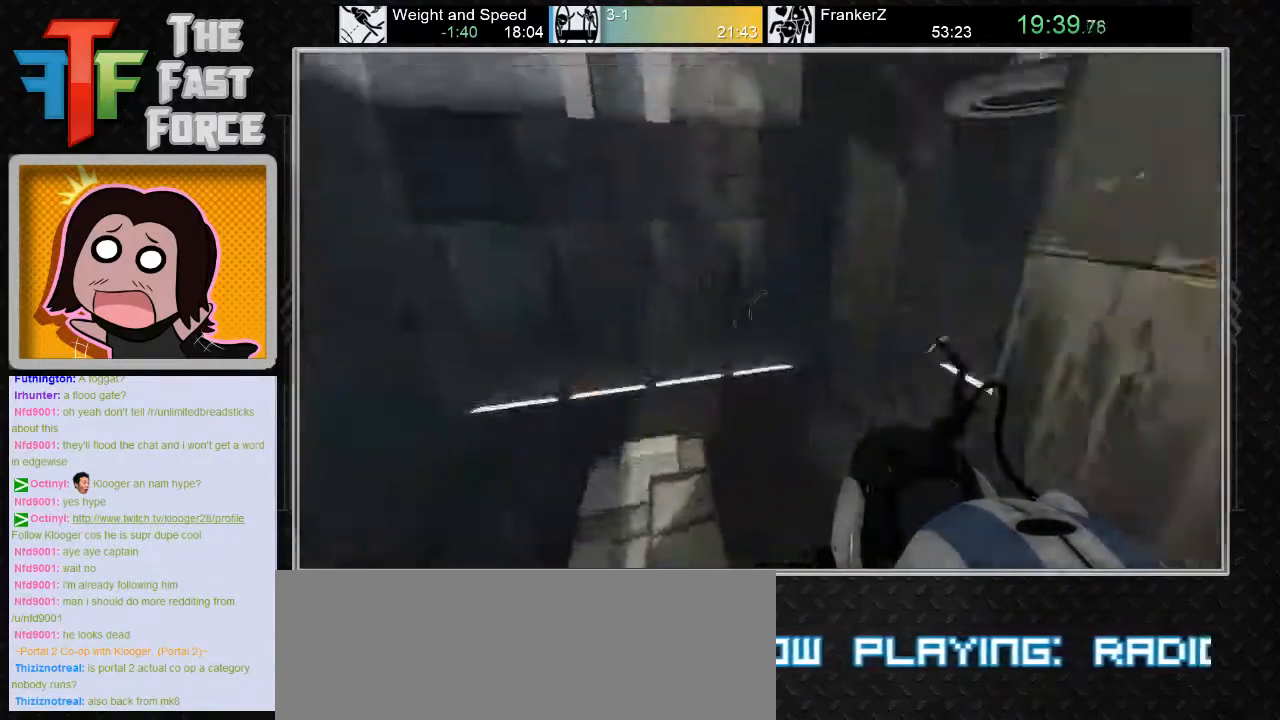
{"keys": ["d"], "mouse": [], "events": []}